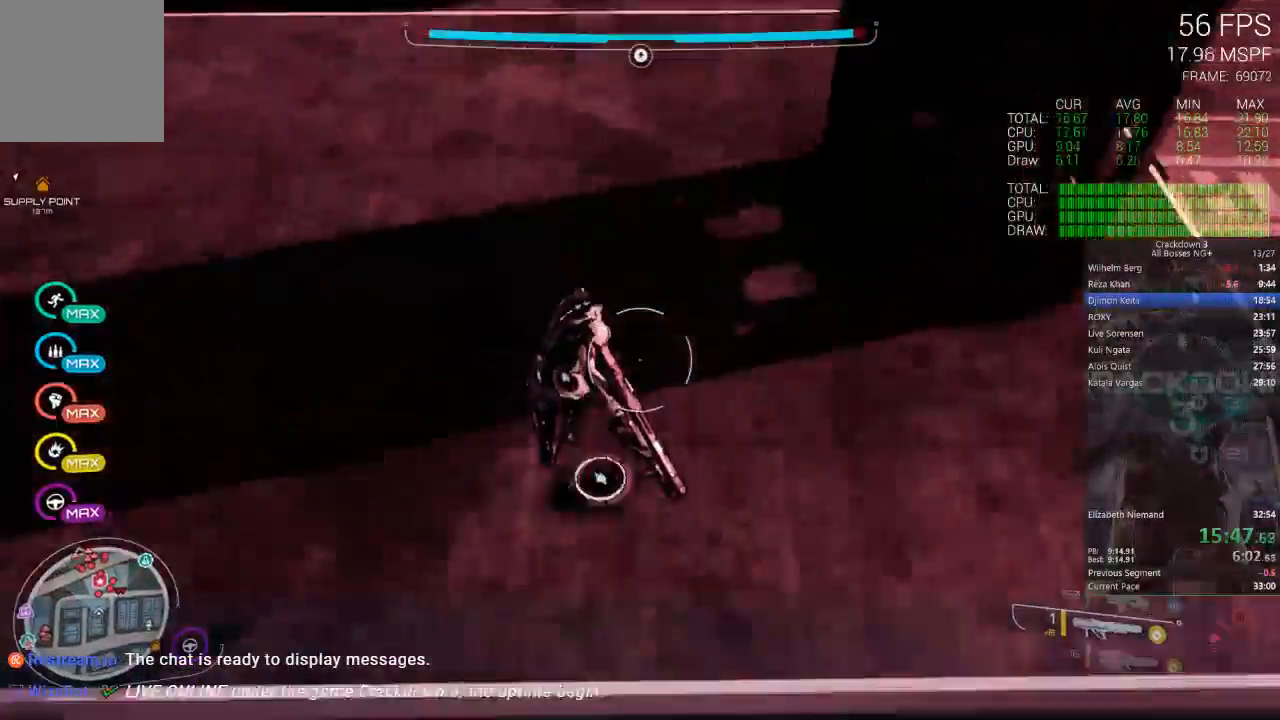
Gameplay with a controller (Xbox layout); each line is a JSON object with the inputs held at the frame after it (dt_ms = milliseconds from this image to that frame). "events" lists button and stick changes between this image and that frame as [ms after this image, input, new state], when the widget could be followed in between. Not read: DPAD_LEFT L2 R2 SELECT START.
{"dt_ms": 500, "buttons": [], "left_stick": "up-right", "right_stick": "up", "events": [[150, "right_stick", "up"], [217, "left_stick", "up-right"]]}
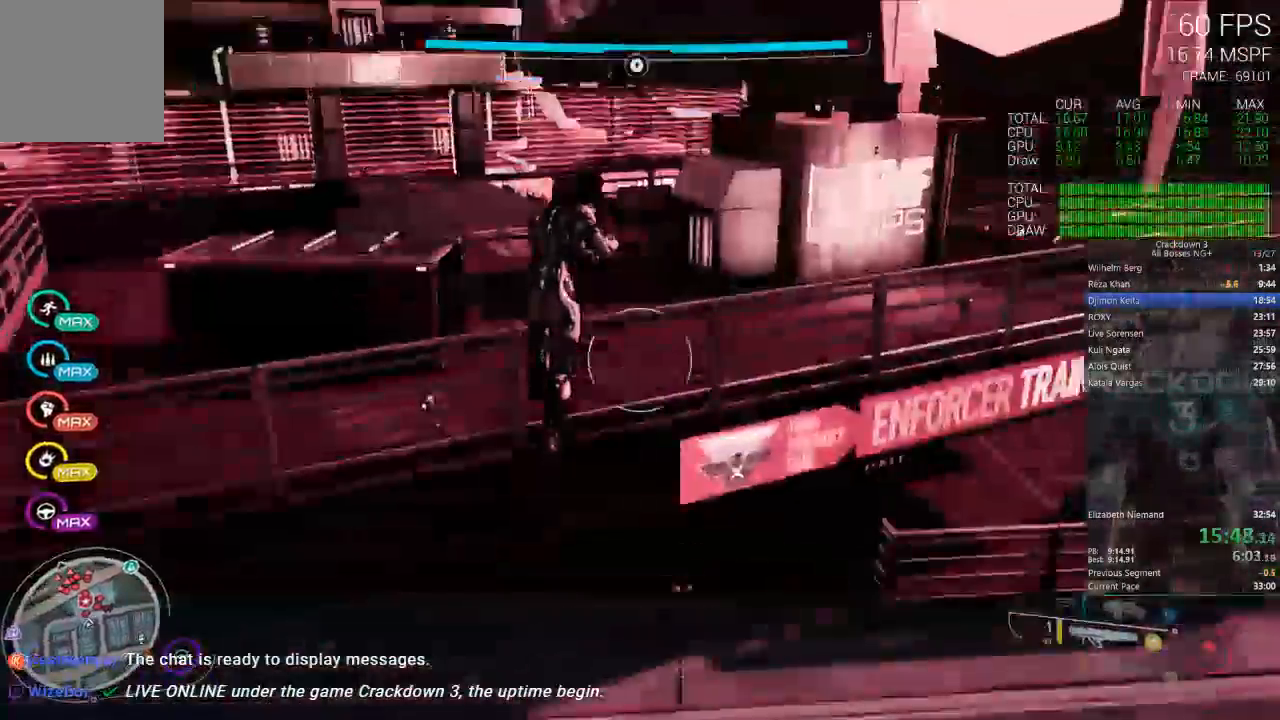
{"dt_ms": 500, "buttons": [], "left_stick": "up", "right_stick": "right"}
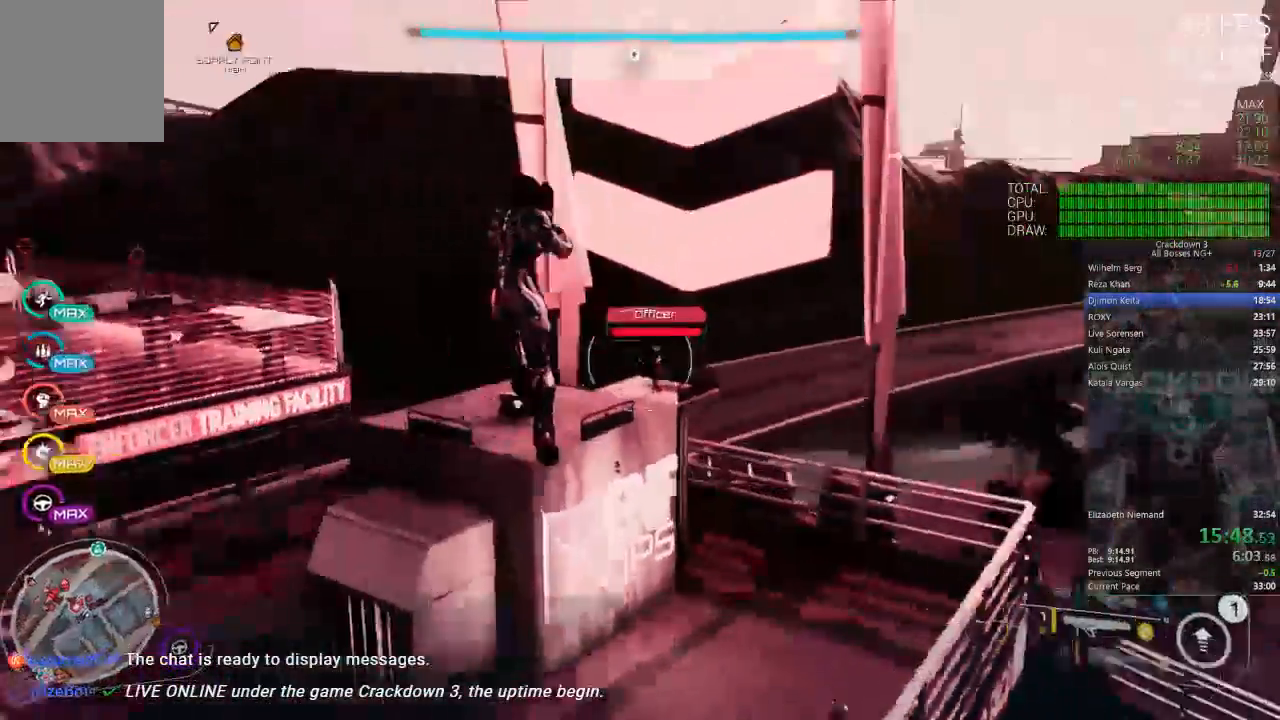
{"dt_ms": 500, "buttons": ["R3"], "left_stick": "right", "right_stick": "down-left", "events": [[50, "right_stick", "center"], [183, "right_stick", "down"], [217, "left_stick", "up-right"], [283, "right_stick", "center"], [417, "right_stick", "down-left"], [467, "left_stick", "right"], [483, "R3", "down"]]}
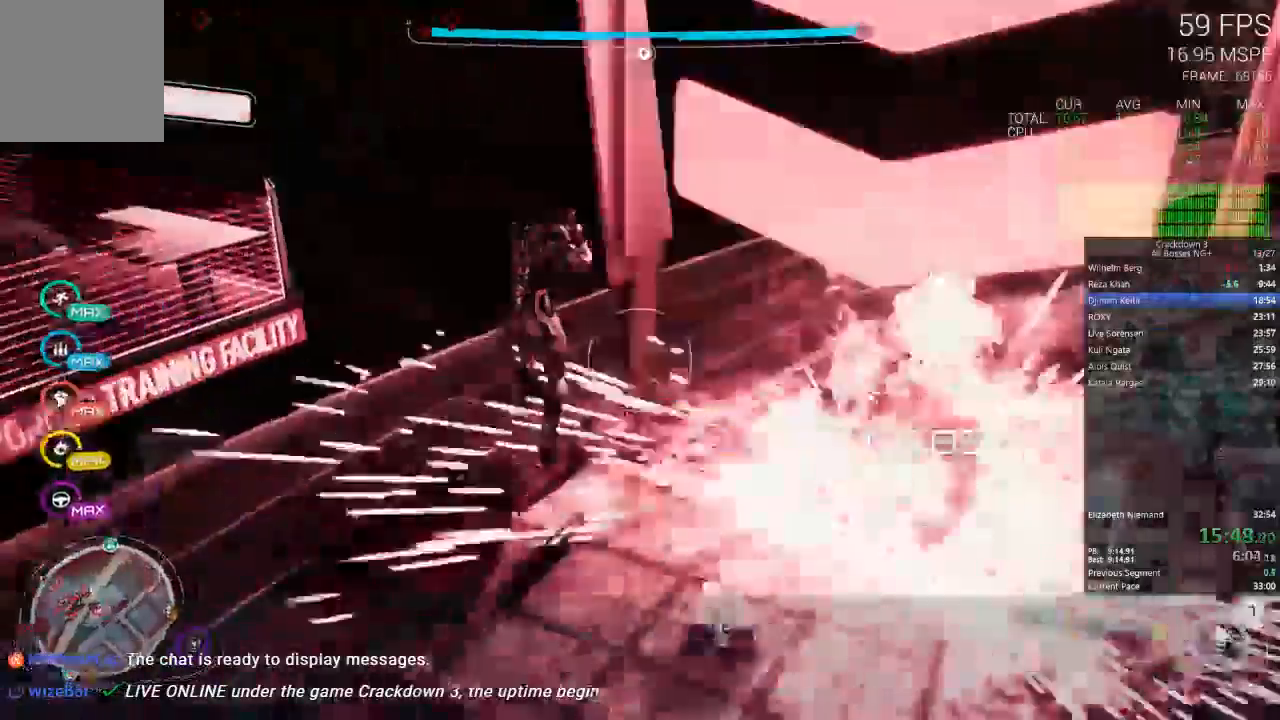
{"dt_ms": 500, "buttons": [], "left_stick": "up", "right_stick": "left", "events": [[117, "left_stick", "down-right"], [183, "R3", "up"], [250, "right_stick", "up-left"], [283, "left_stick", "down-left"], [350, "left_stick", "up-left"], [417, "right_stick", "left"], [483, "left_stick", "up"]]}
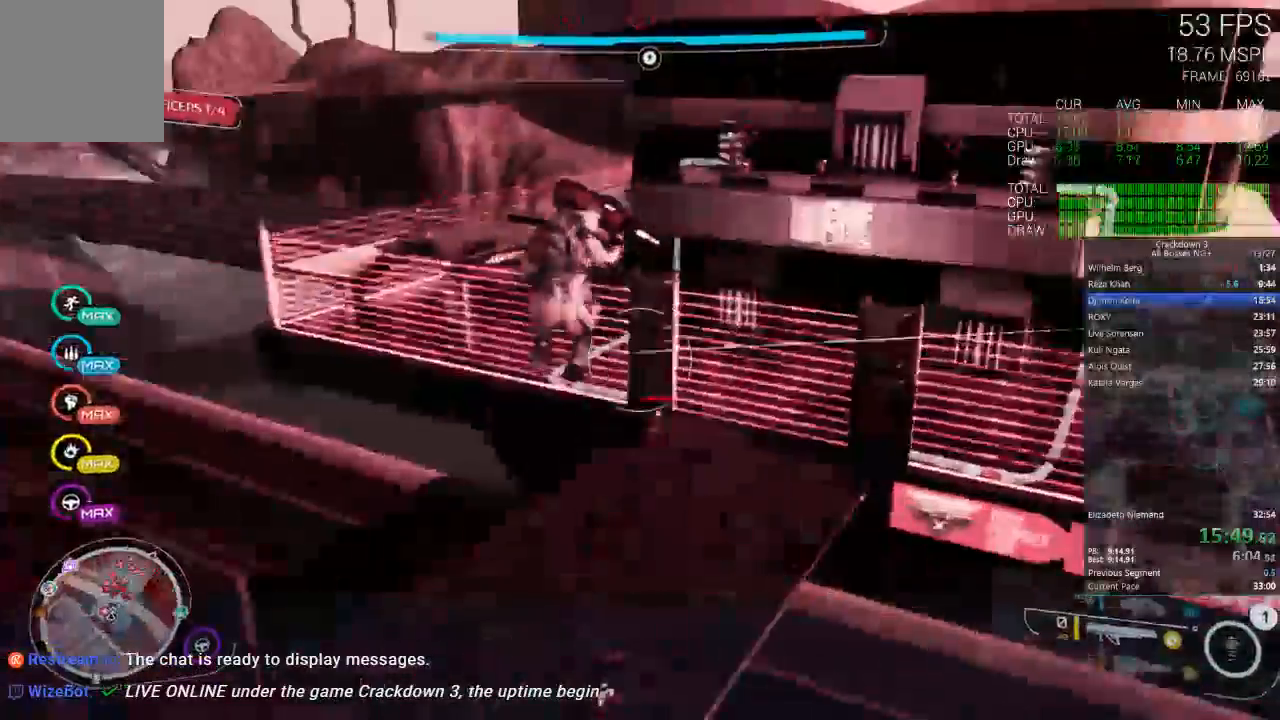
{"dt_ms": 500, "buttons": ["A"], "left_stick": "up-left", "right_stick": "center", "events": [[50, "right_stick", "center"], [217, "A", "down"], [483, "left_stick", "up-left"]]}
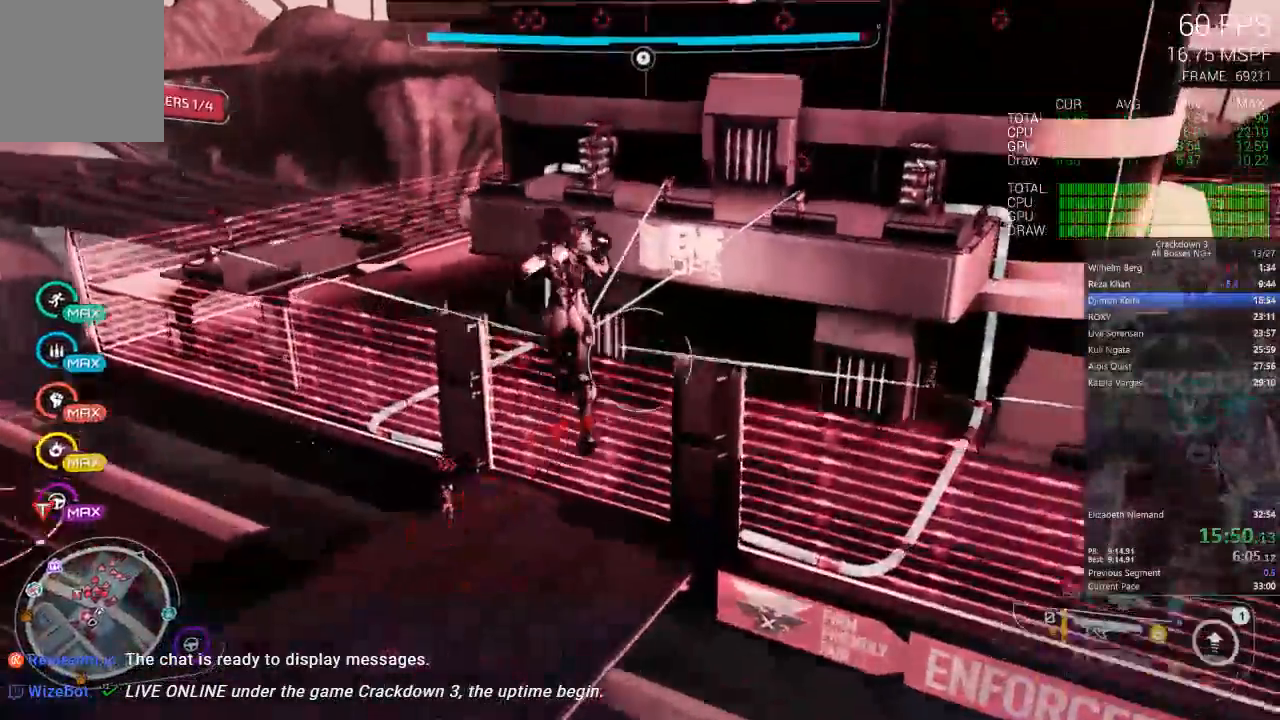
{"dt_ms": 1000, "buttons": ["A"], "left_stick": "up-right", "right_stick": "center"}
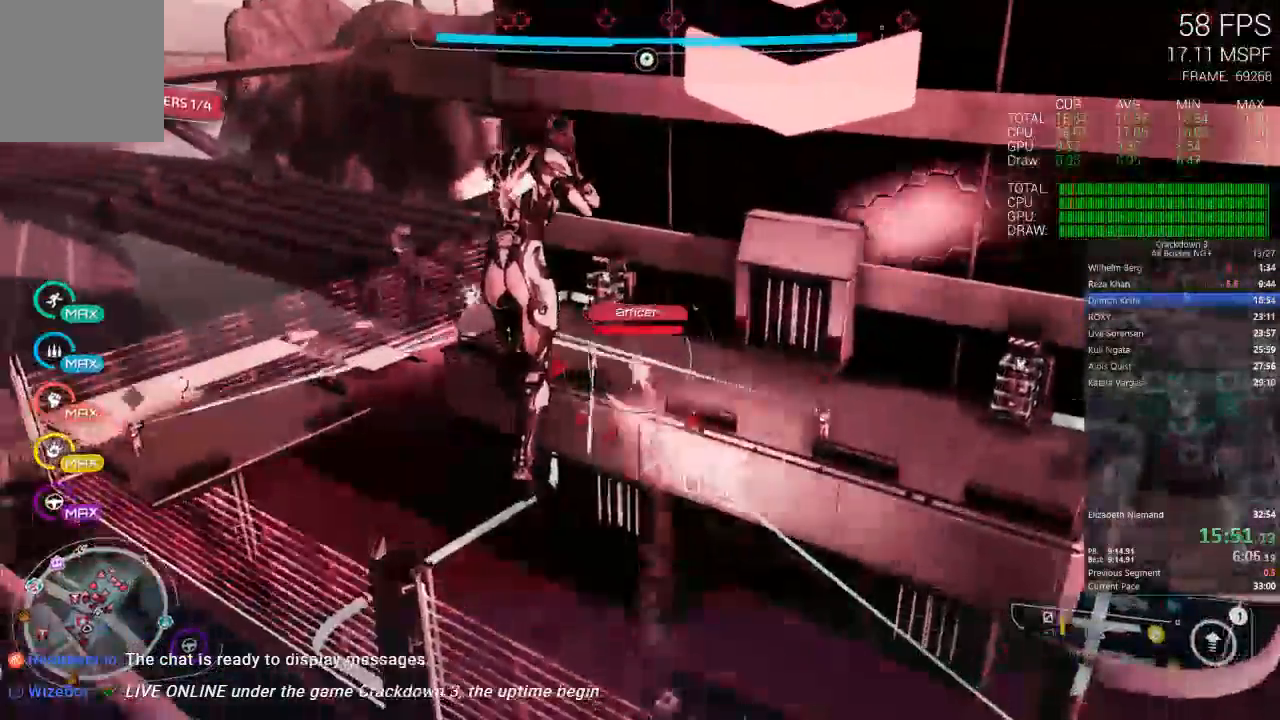
{"dt_ms": 500, "buttons": [], "left_stick": "up", "right_stick": "center", "events": [[17, "A", "up"], [183, "right_stick", "down-right"], [317, "left_stick", "up"], [500, "right_stick", "center"]]}
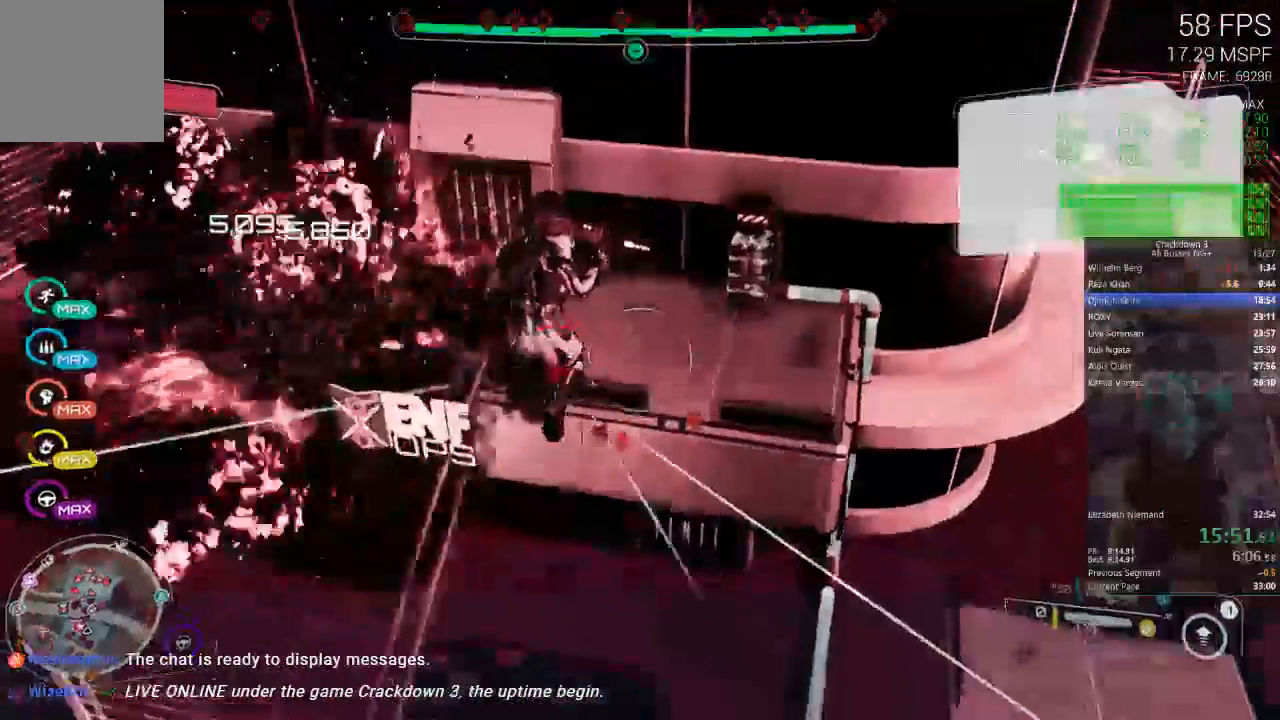
{"dt_ms": 500, "buttons": [], "left_stick": "up", "right_stick": "center", "events": [[133, "right_stick", "down"], [167, "R1", "down"], [250, "R1", "up"], [333, "right_stick", "center"]]}
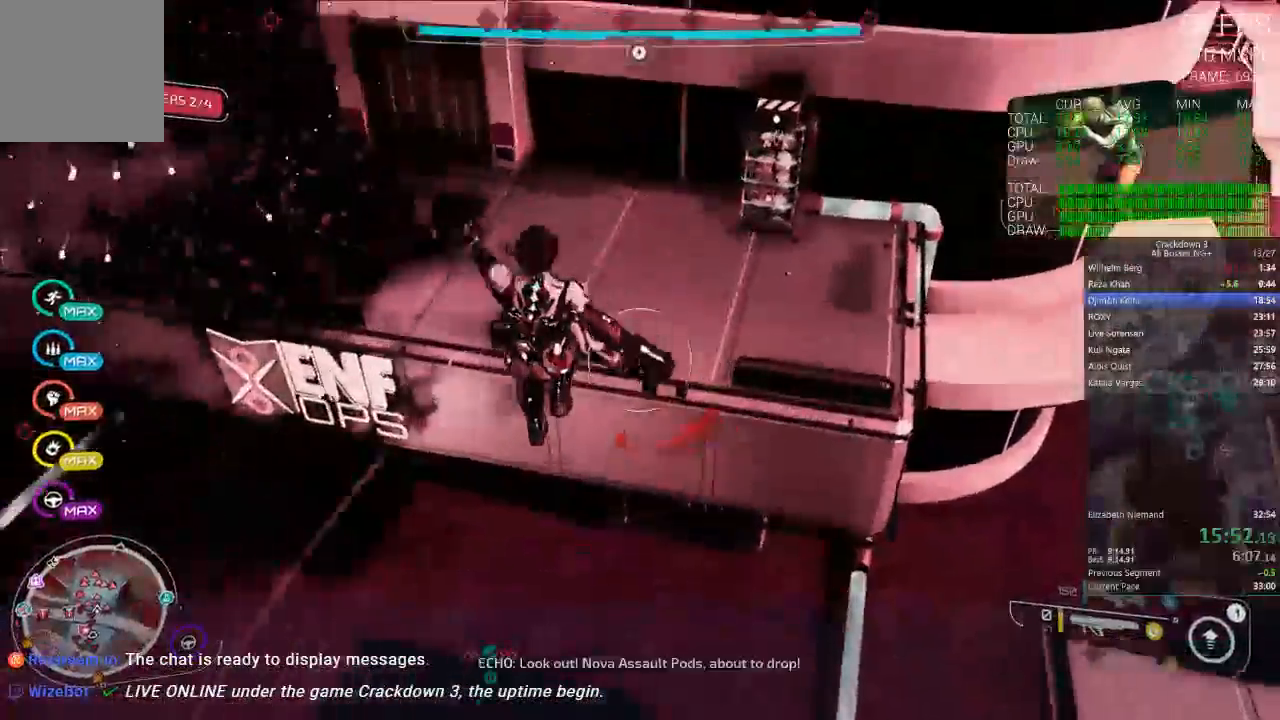
{"dt_ms": 1000, "buttons": [], "left_stick": "up-right", "right_stick": "center", "events": [[17, "A", "down"], [150, "A", "up"], [483, "left_stick", "center"], [483, "right_stick", "down"], [583, "left_stick", "down-left"], [717, "right_stick", "center"], [750, "left_stick", "center"], [867, "left_stick", "up"], [950, "left_stick", "up-right"]]}
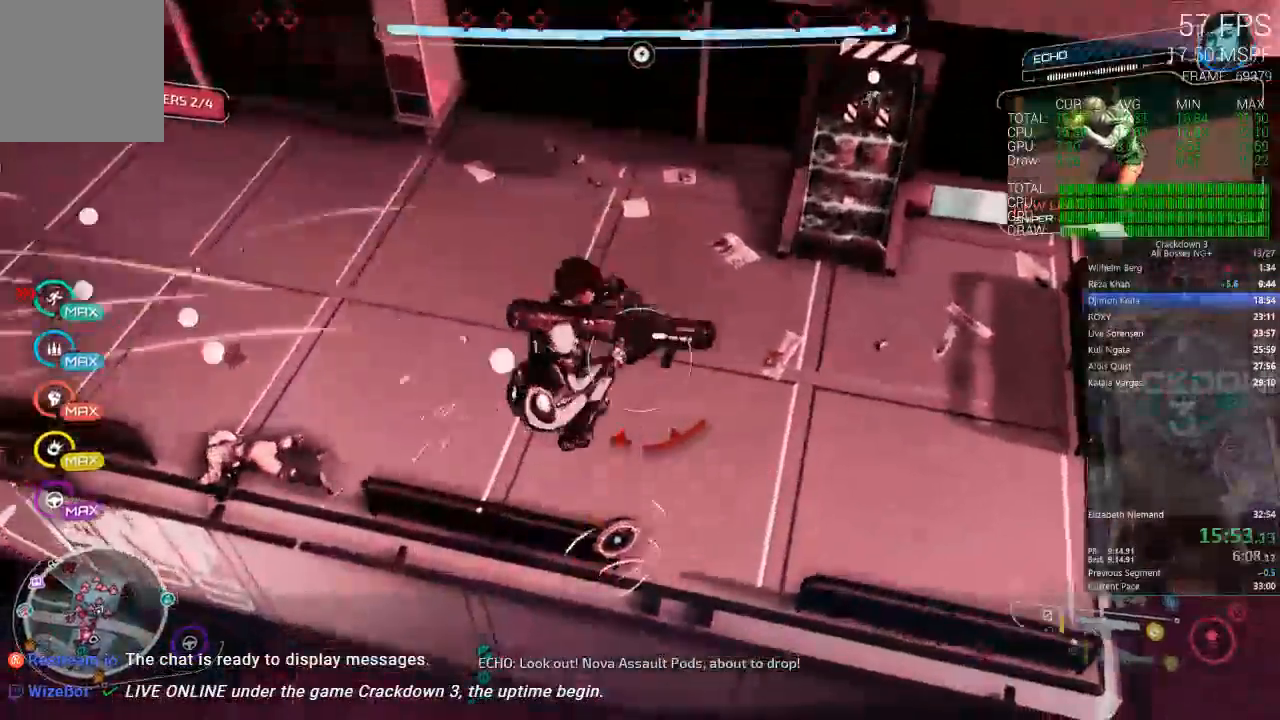
{"dt_ms": 500, "buttons": [], "left_stick": "center", "right_stick": "up", "events": [[183, "left_stick", "up-left"], [283, "left_stick", "center"], [283, "right_stick", "up"]]}
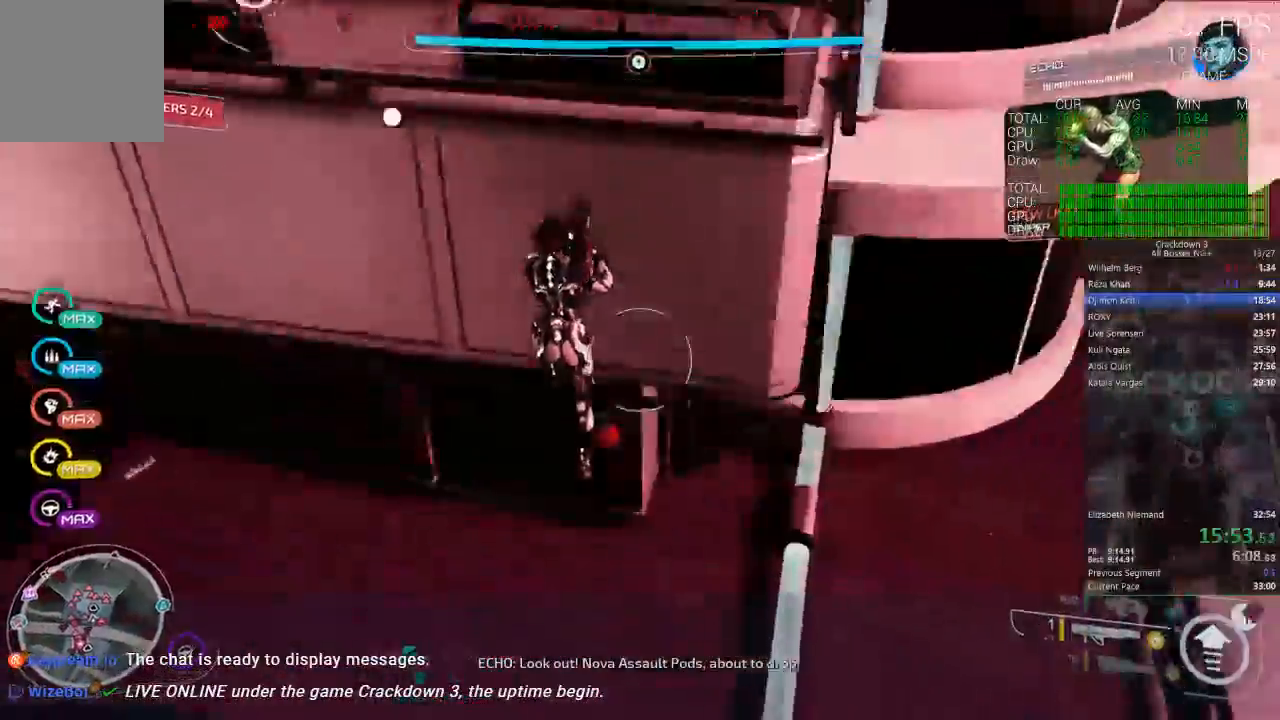
{"dt_ms": 500, "buttons": ["A"], "left_stick": "down-left", "right_stick": "center", "events": [[83, "left_stick", "up-left"], [250, "right_stick", "center"], [317, "A", "down"], [483, "left_stick", "down-left"]]}
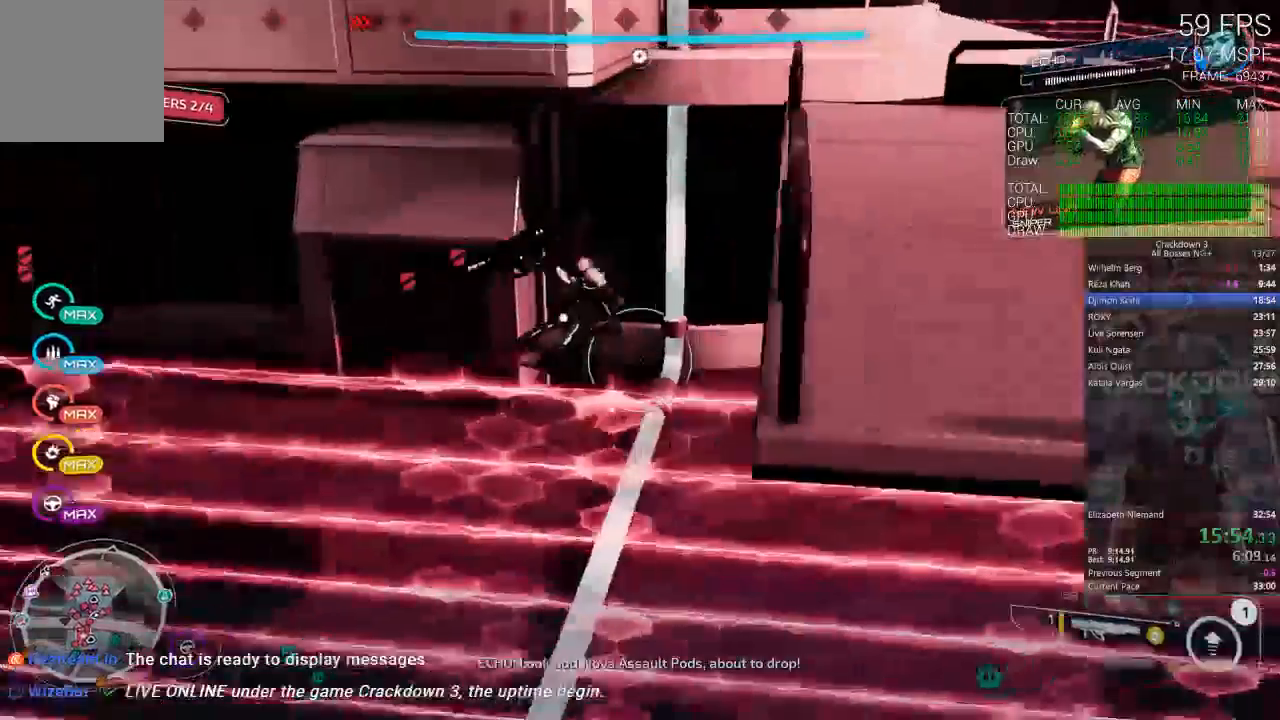
{"dt_ms": 500, "buttons": ["A"], "left_stick": "right", "right_stick": "center", "events": [[117, "left_stick", "center"], [150, "A", "up"], [183, "left_stick", "up"], [250, "A", "down"], [317, "left_stick", "right"]]}
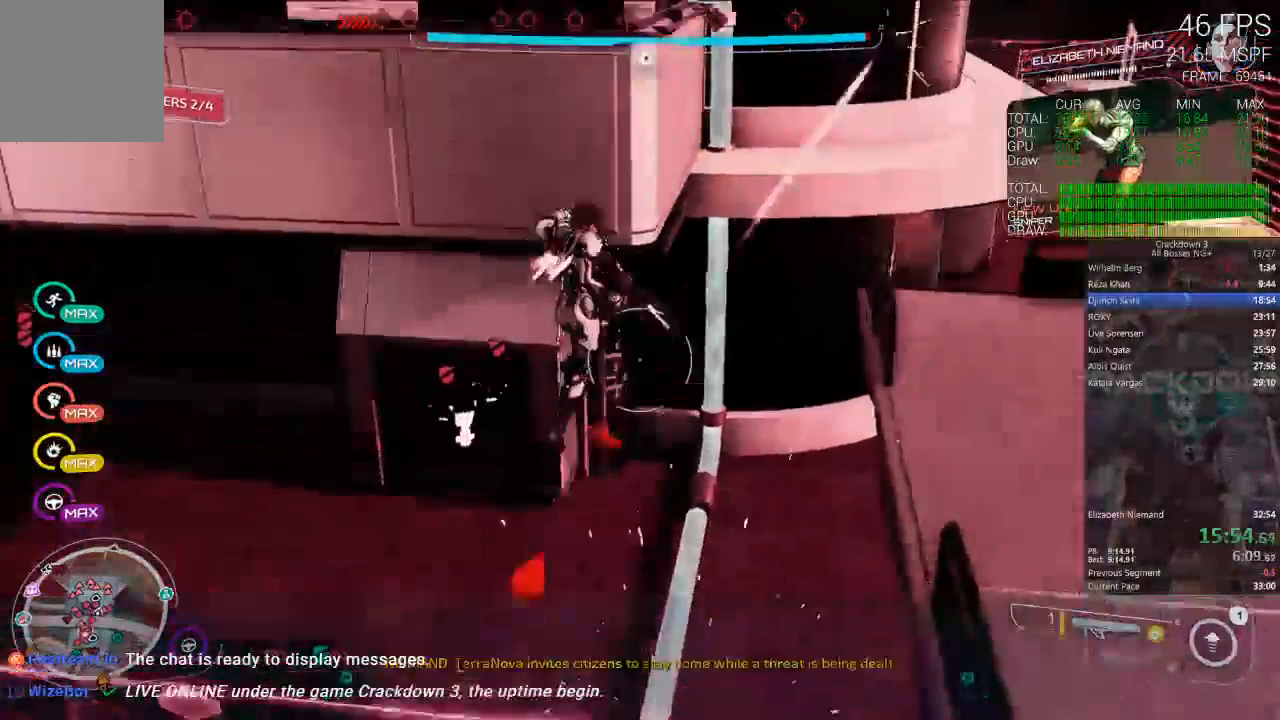
{"dt_ms": 500, "buttons": ["R1"], "left_stick": "right", "right_stick": "down", "events": [[83, "left_stick", "down-right"], [183, "A", "up"], [183, "left_stick", "down"], [317, "right_stick", "down"], [383, "left_stick", "right"], [450, "R1", "down"]]}
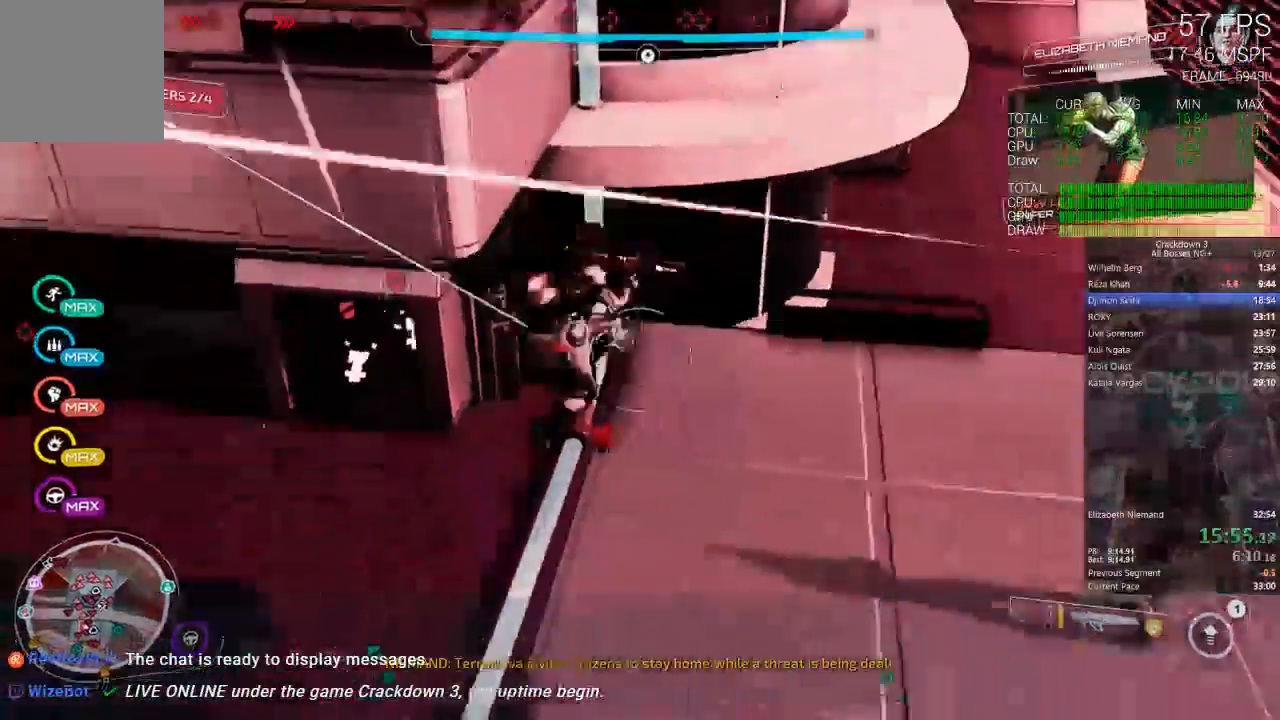
{"dt_ms": 500, "buttons": [], "left_stick": "up", "right_stick": "center", "events": [[117, "R1", "up"], [117, "left_stick", "up"], [133, "right_stick", "center"], [283, "left_stick", "center"], [467, "left_stick", "up"]]}
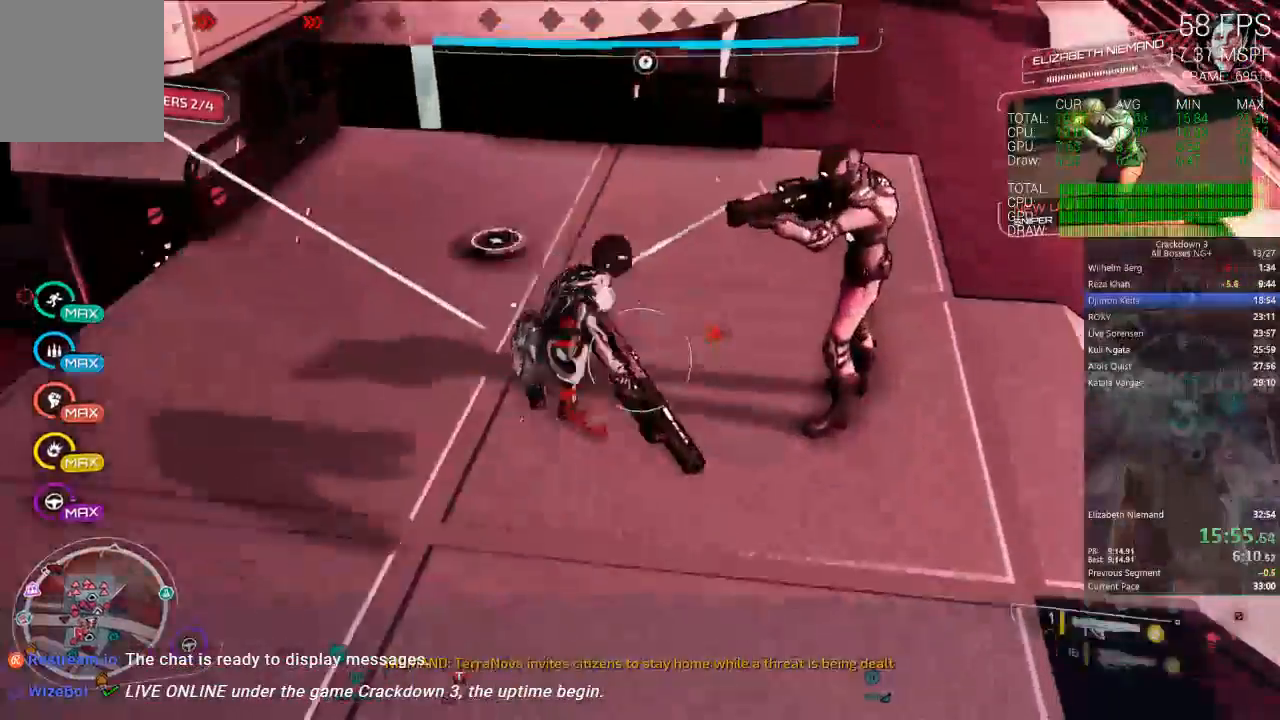
{"dt_ms": 500, "buttons": [], "left_stick": "down", "right_stick": "center", "events": [[83, "right_stick", "up"], [400, "left_stick", "left"], [400, "right_stick", "center"], [500, "left_stick", "down"]]}
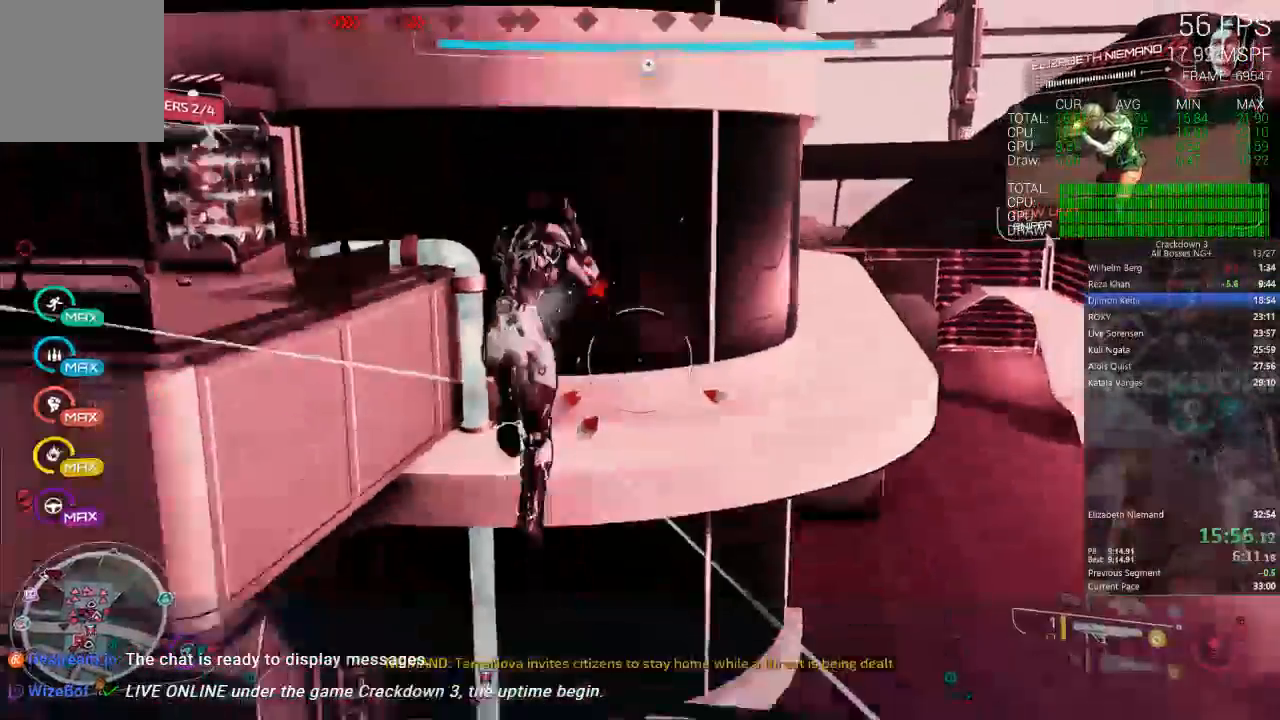
{"dt_ms": 500, "buttons": [], "left_stick": "right", "right_stick": "center", "events": [[33, "left_stick", "center"], [33, "right_stick", "up"], [167, "left_stick", "down-right"], [367, "left_stick", "right"], [400, "right_stick", "center"]]}
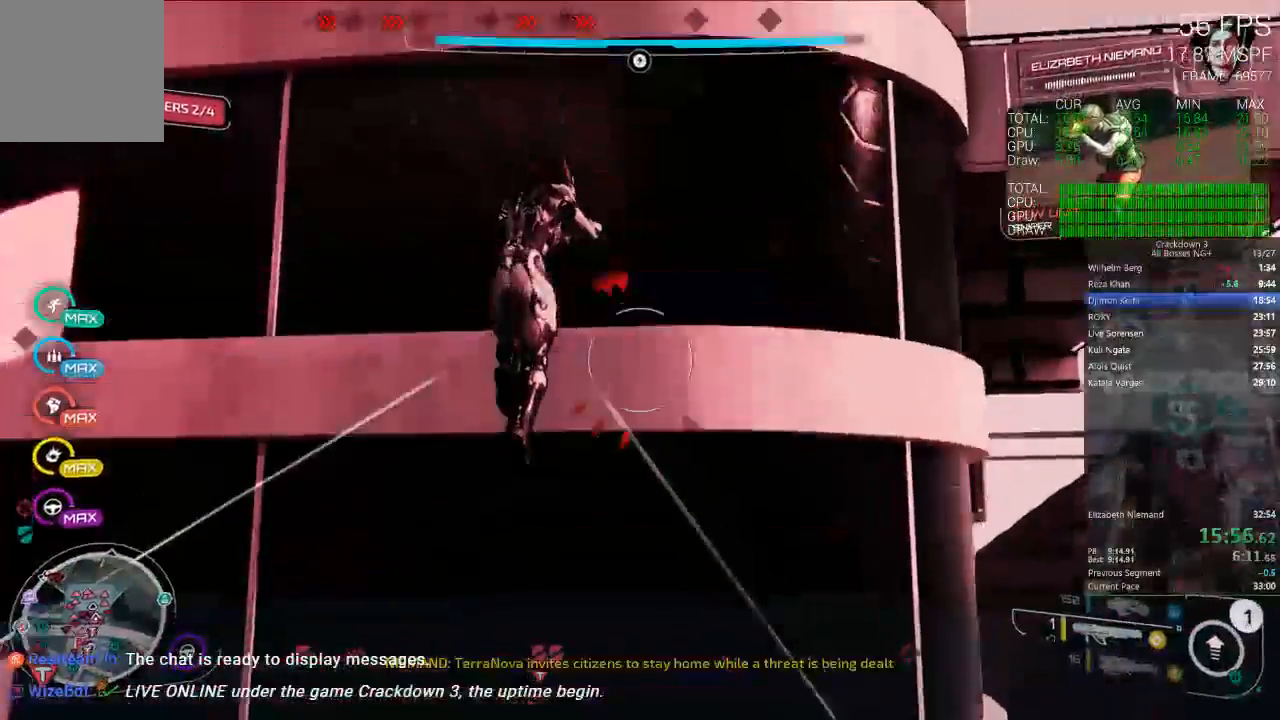
{"dt_ms": 500, "buttons": ["A"], "left_stick": "right", "right_stick": "center", "events": [[200, "A", "down"]]}
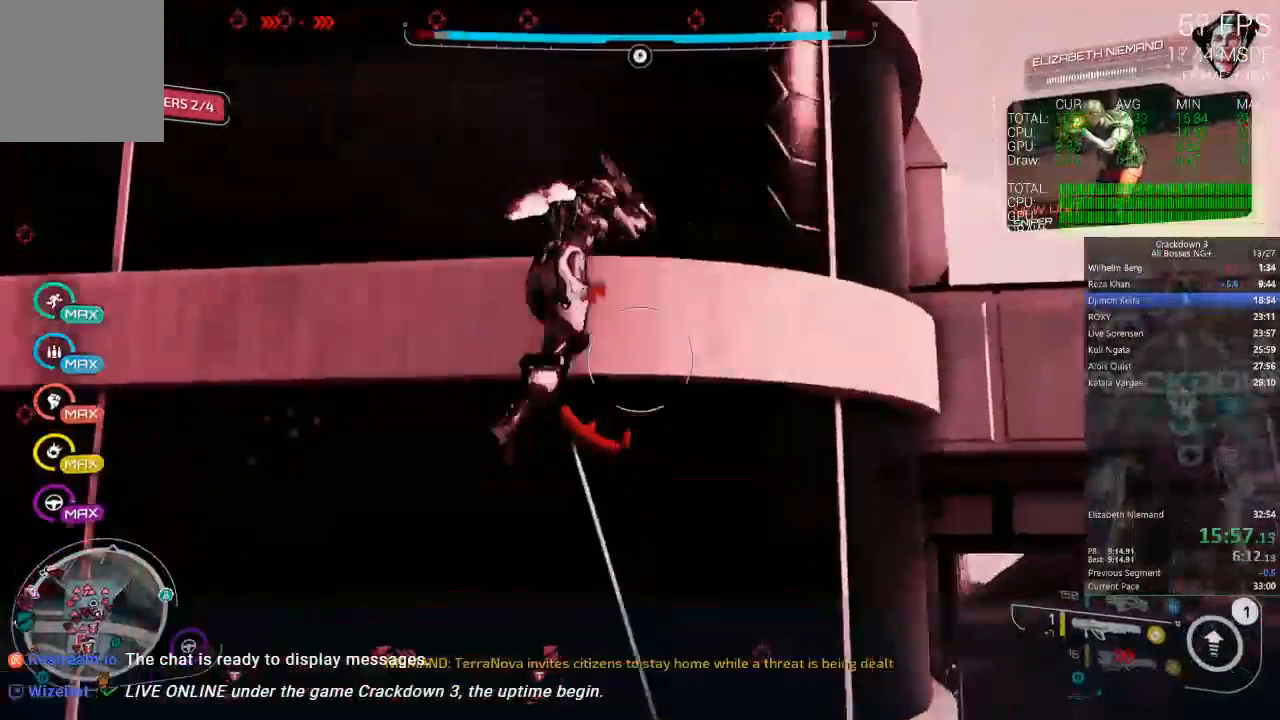
{"dt_ms": 500, "buttons": ["A"], "left_stick": "up", "right_stick": "center"}
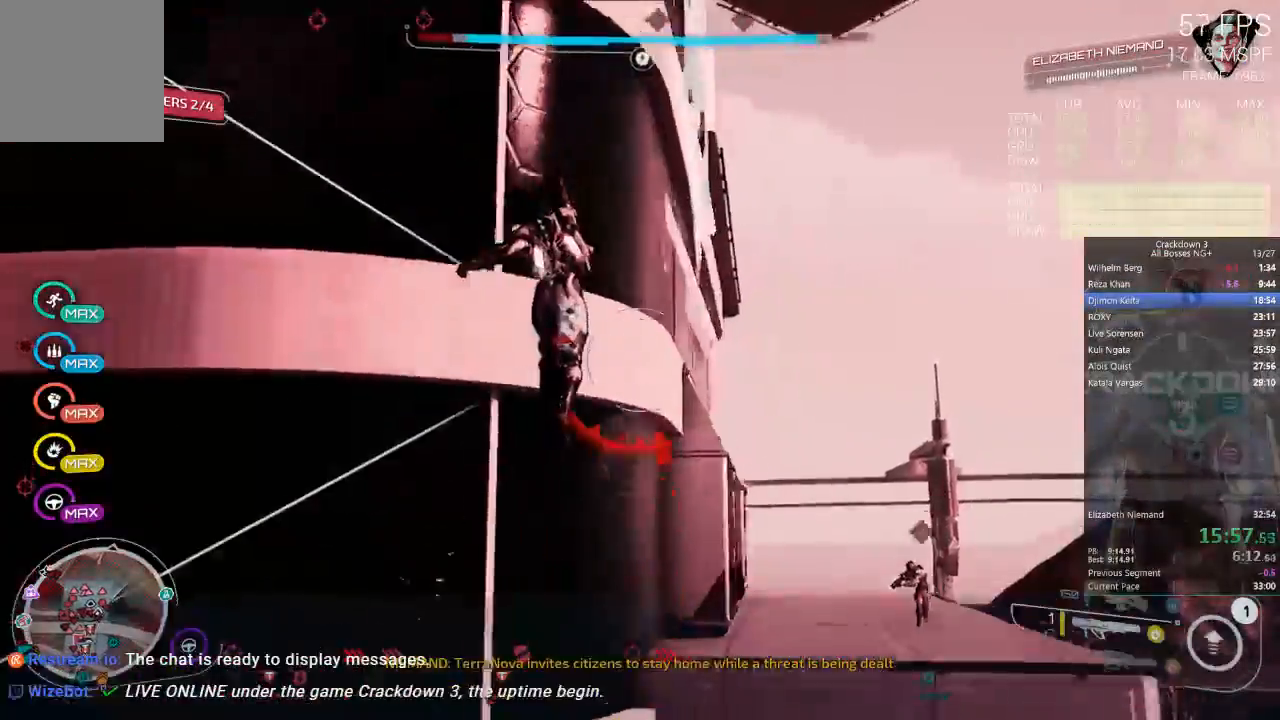
{"dt_ms": 500, "buttons": ["A"], "left_stick": "up", "right_stick": "center"}
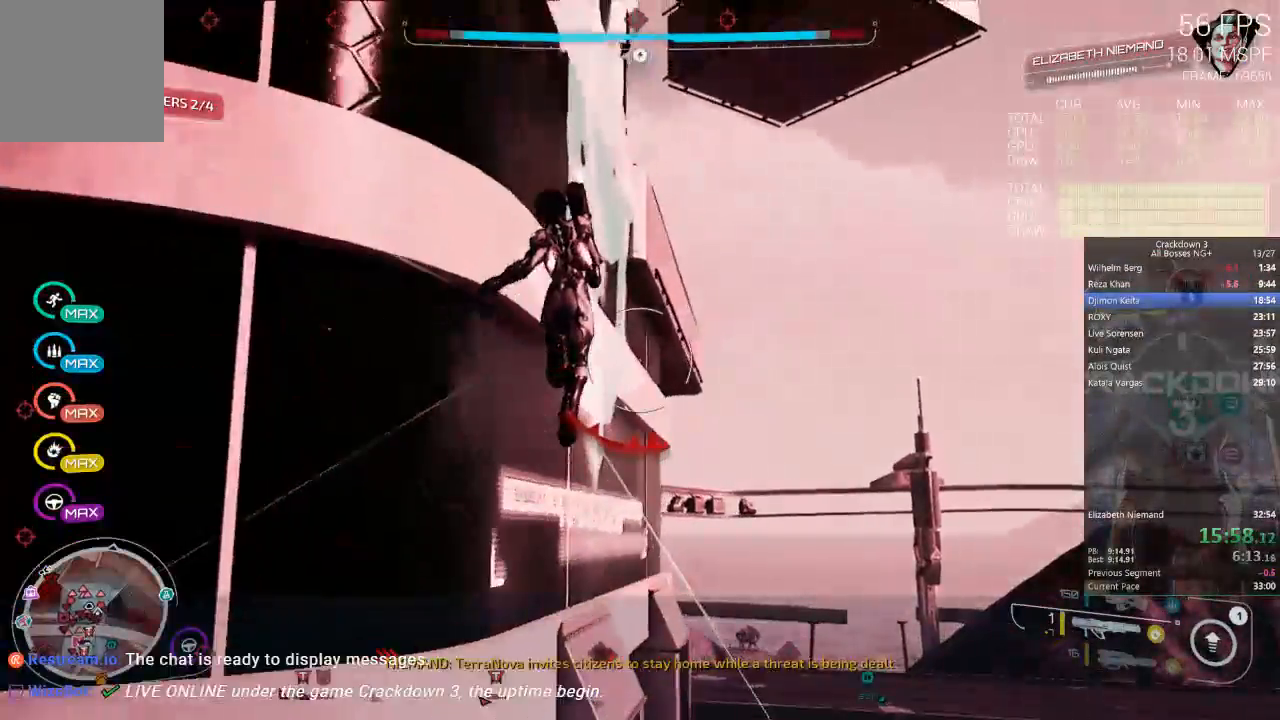
{"dt_ms": 500, "buttons": ["A"], "left_stick": "up", "right_stick": "center", "events": []}
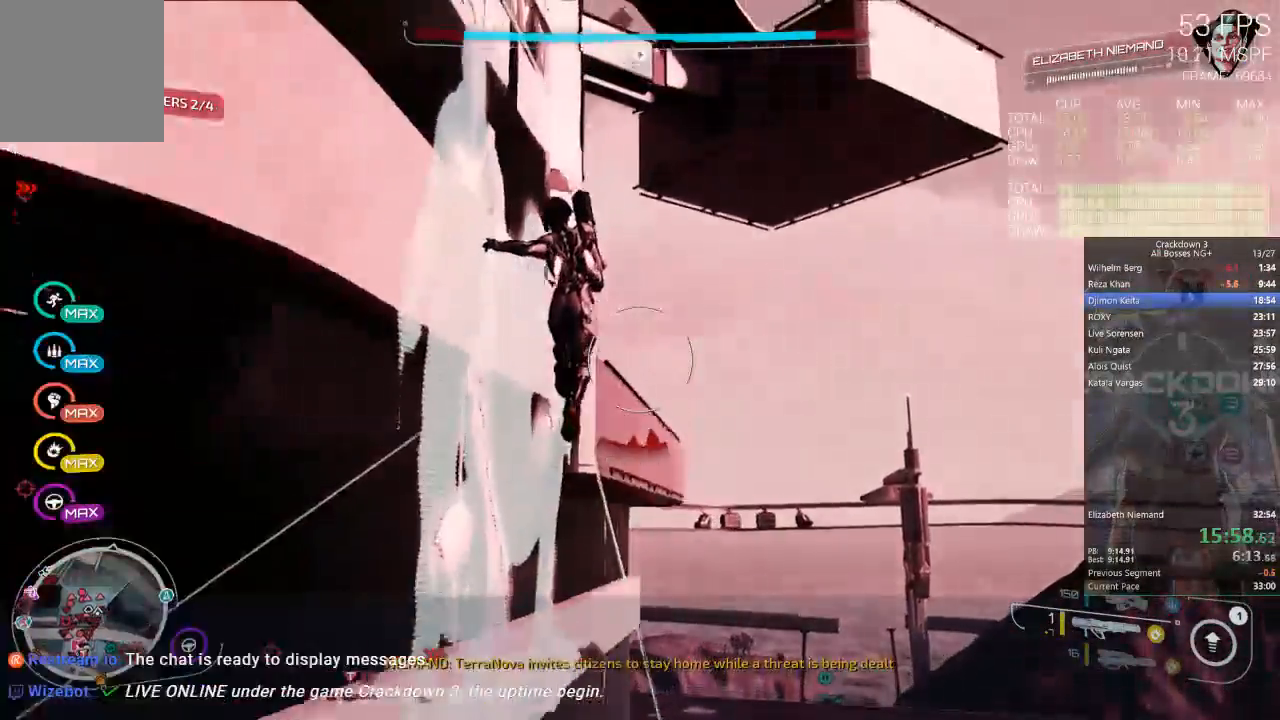
{"dt_ms": 500, "buttons": [], "left_stick": "up", "right_stick": "center", "events": [[483, "A", "up"]]}
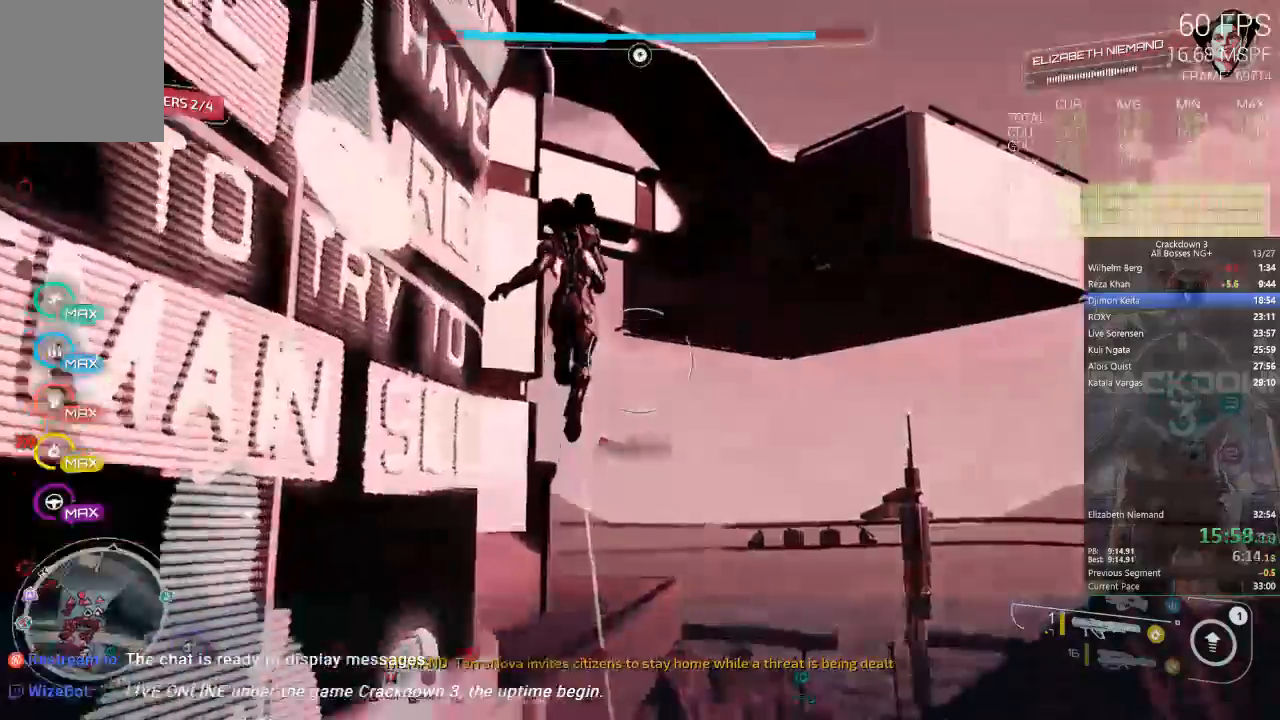
{"dt_ms": 1000, "buttons": [], "left_stick": "up", "right_stick": "left", "events": [[50, "L3", "down"], [167, "right_stick", "down-left"], [233, "L3", "up"], [433, "left_stick", "up-right"], [517, "right_stick", "center"], [733, "A", "down"], [783, "left_stick", "up"], [817, "A", "up"], [883, "right_stick", "left"]]}
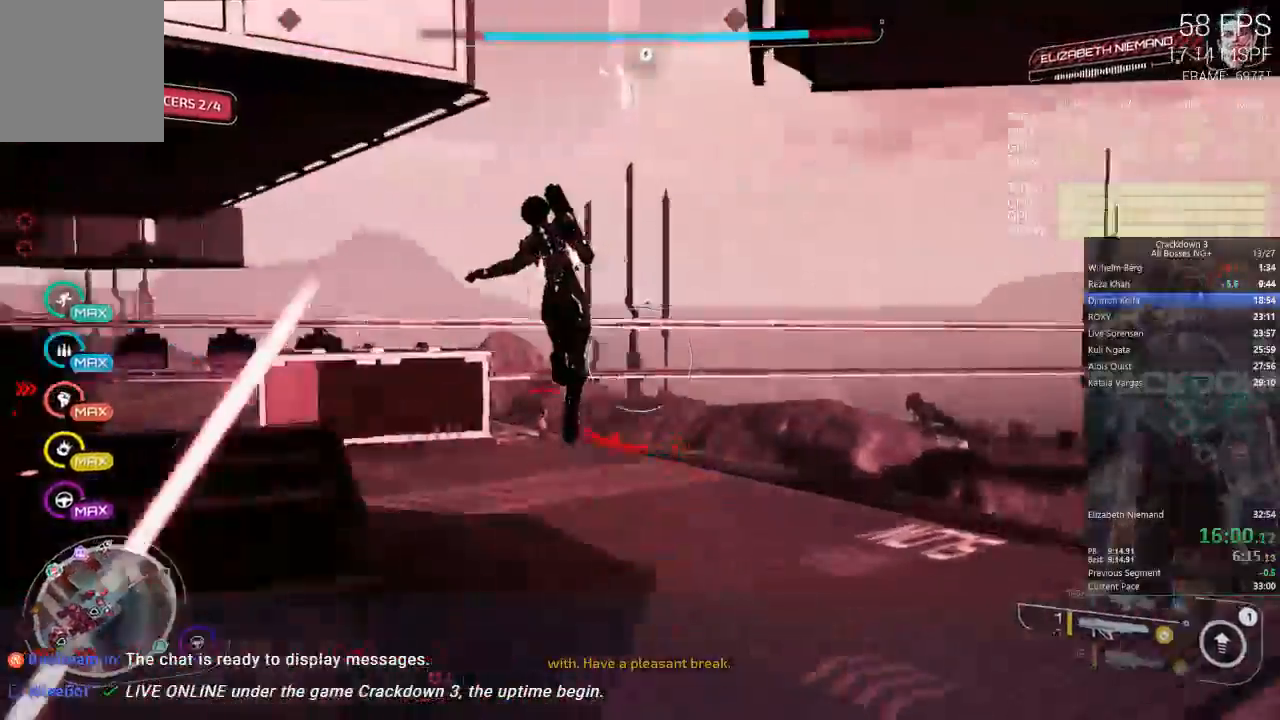
{"dt_ms": 500, "buttons": [], "left_stick": "up-right", "right_stick": "left", "events": [[133, "left_stick", "up-right"], [200, "right_stick", "center"], [350, "right_stick", "left"]]}
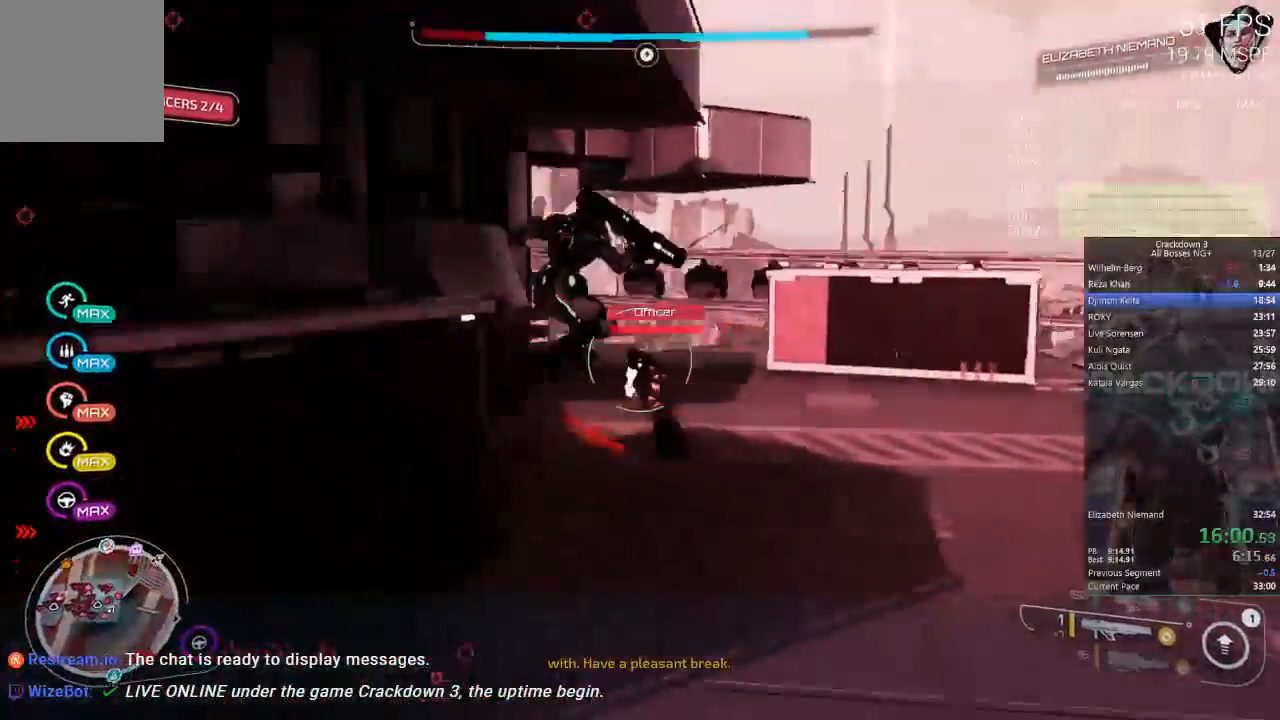
{"dt_ms": 500, "buttons": ["R3"], "left_stick": "right", "right_stick": "down-left", "events": [[217, "right_stick", "center"], [333, "left_stick", "right"], [400, "right_stick", "down-left"], [467, "R3", "down"]]}
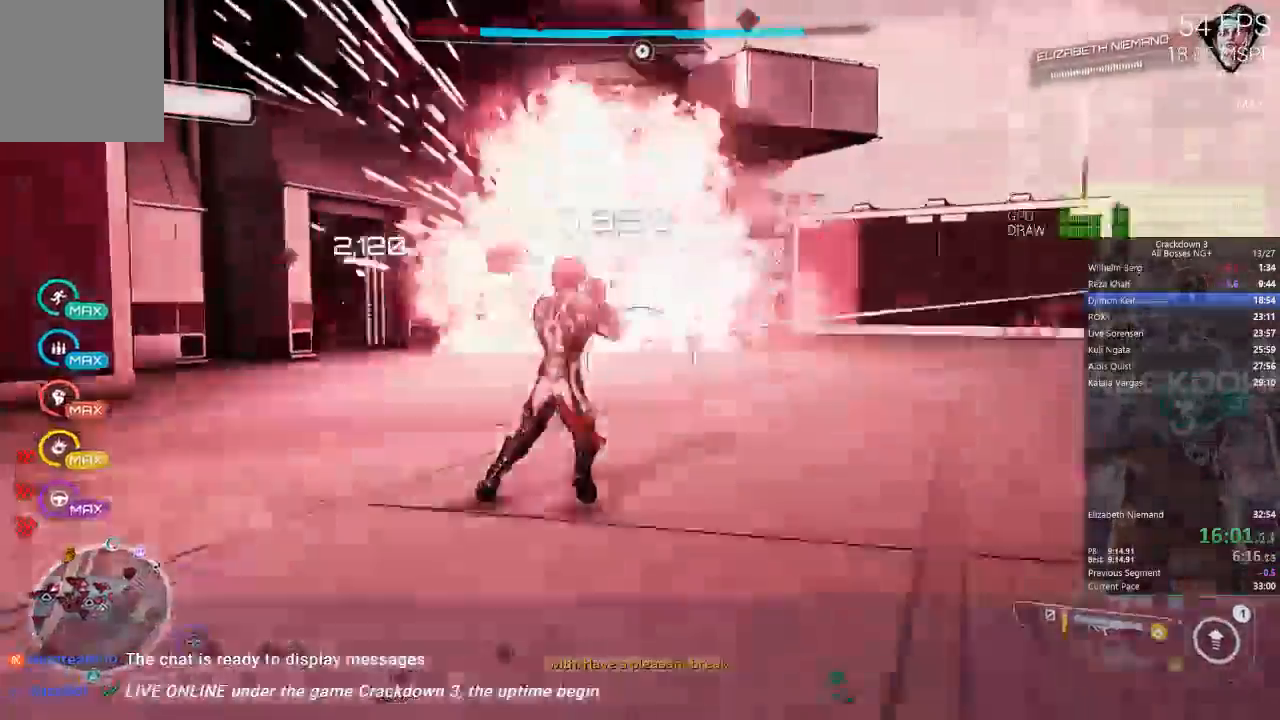
{"dt_ms": 500, "buttons": [], "left_stick": "down", "right_stick": "down-left", "events": [[167, "left_stick", "down"], [233, "R1", "down"], [283, "R3", "up"], [350, "R1", "up"]]}
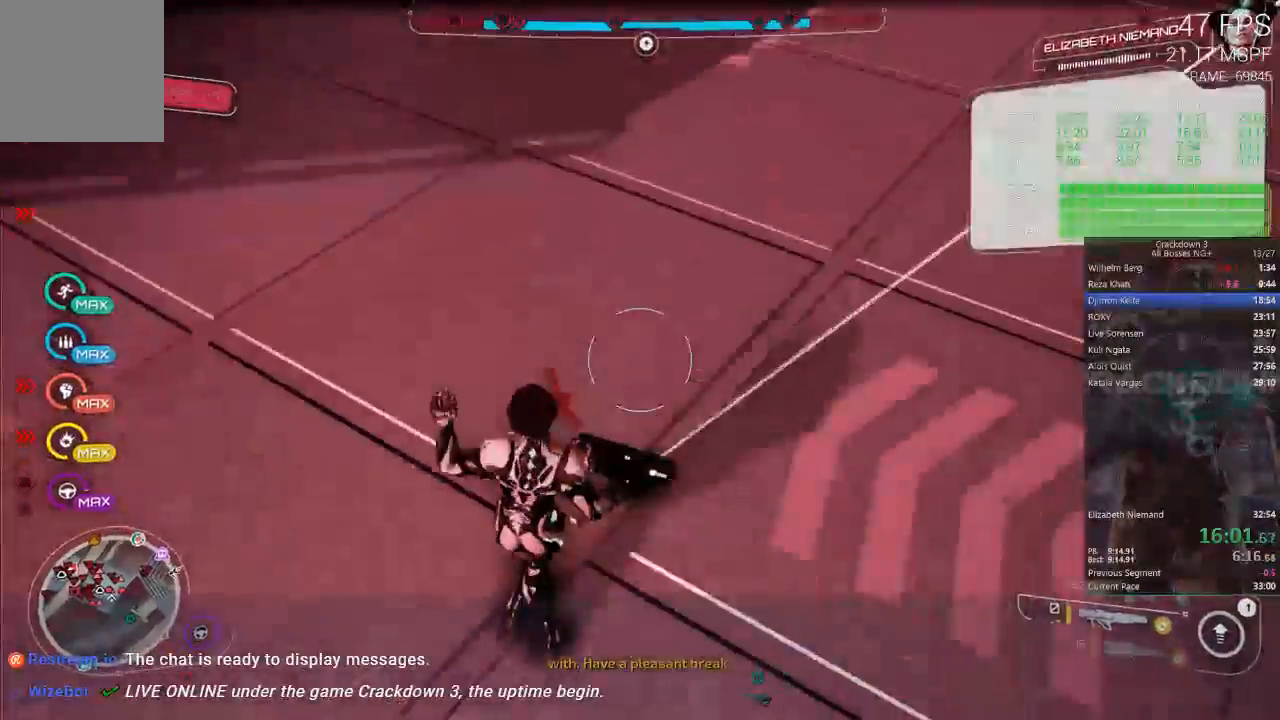
{"dt_ms": 500, "buttons": [], "left_stick": "down", "right_stick": "up-left", "events": [[17, "right_stick", "center"], [33, "left_stick", "right"], [83, "left_stick", "up-right"], [333, "right_stick", "up-left"], [500, "left_stick", "down"]]}
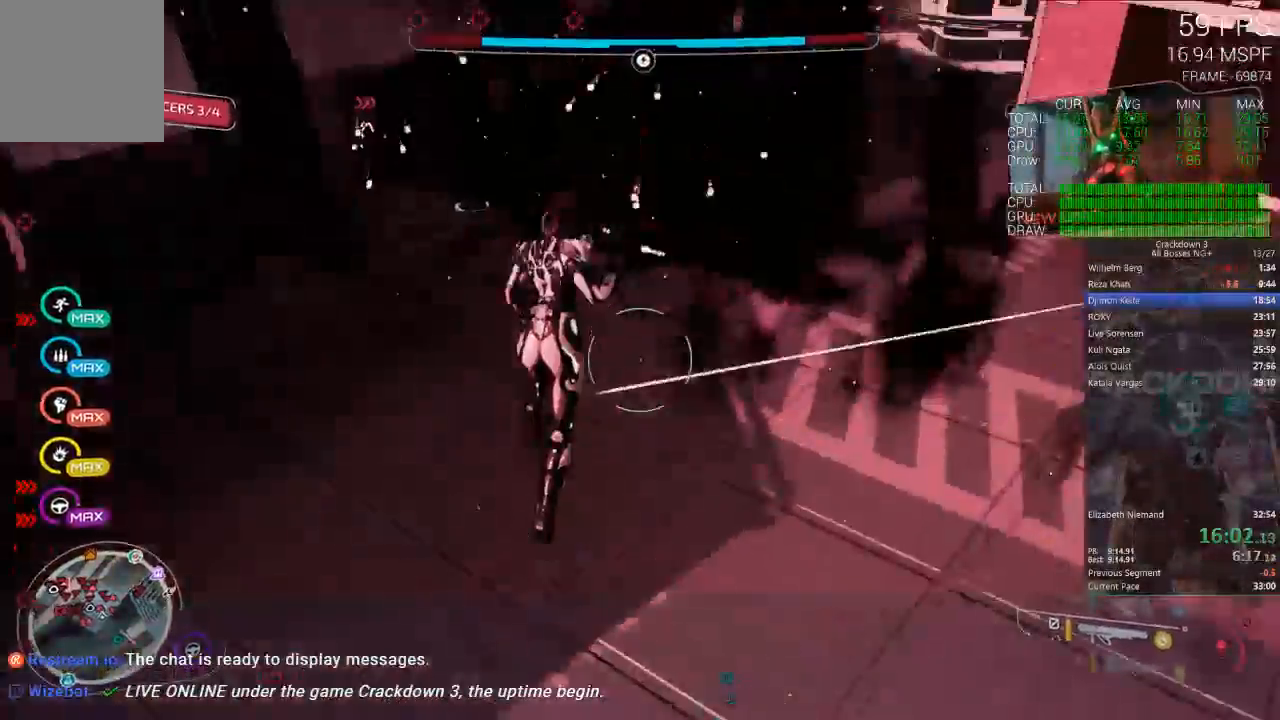
{"dt_ms": 500, "buttons": [], "left_stick": "left", "right_stick": "left", "events": [[233, "left_stick", "down-left"], [283, "right_stick", "left"], [383, "left_stick", "left"]]}
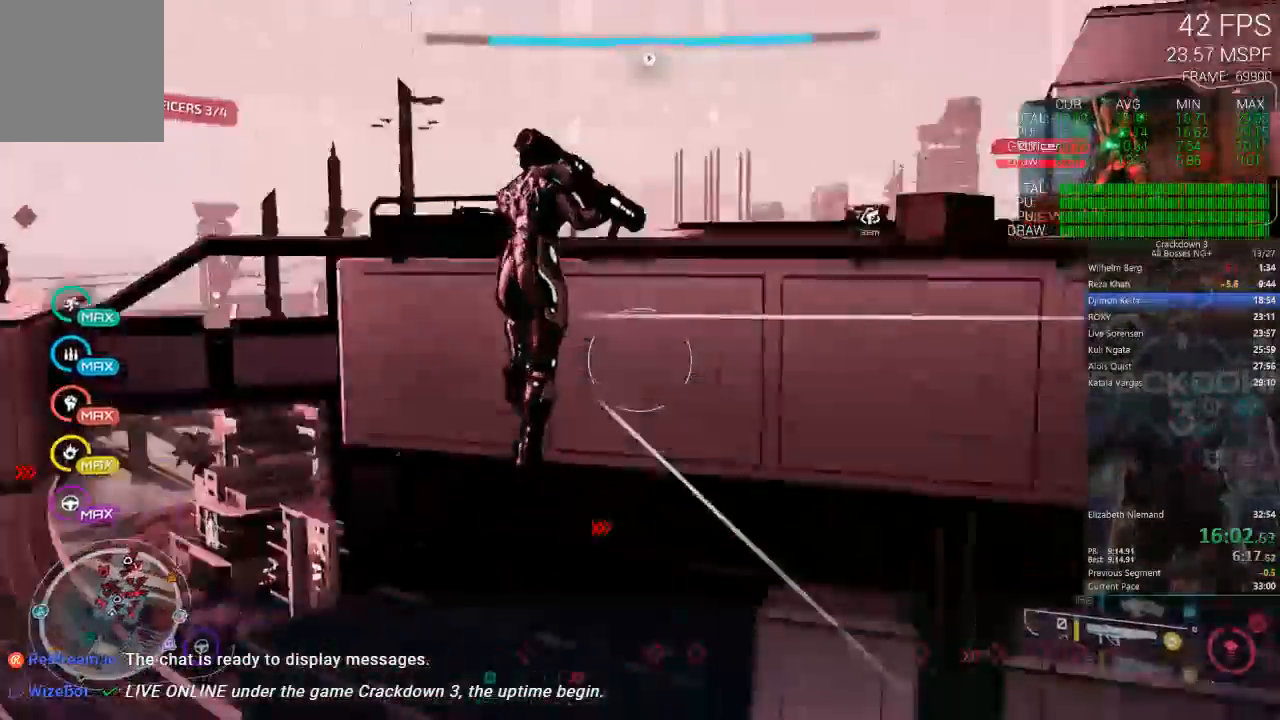
{"dt_ms": 500, "buttons": [], "left_stick": "up", "right_stick": "center", "events": [[17, "right_stick", "center"], [100, "left_stick", "up"], [167, "left_stick", "up-right"], [267, "A", "down"], [450, "A", "up"], [450, "left_stick", "up"]]}
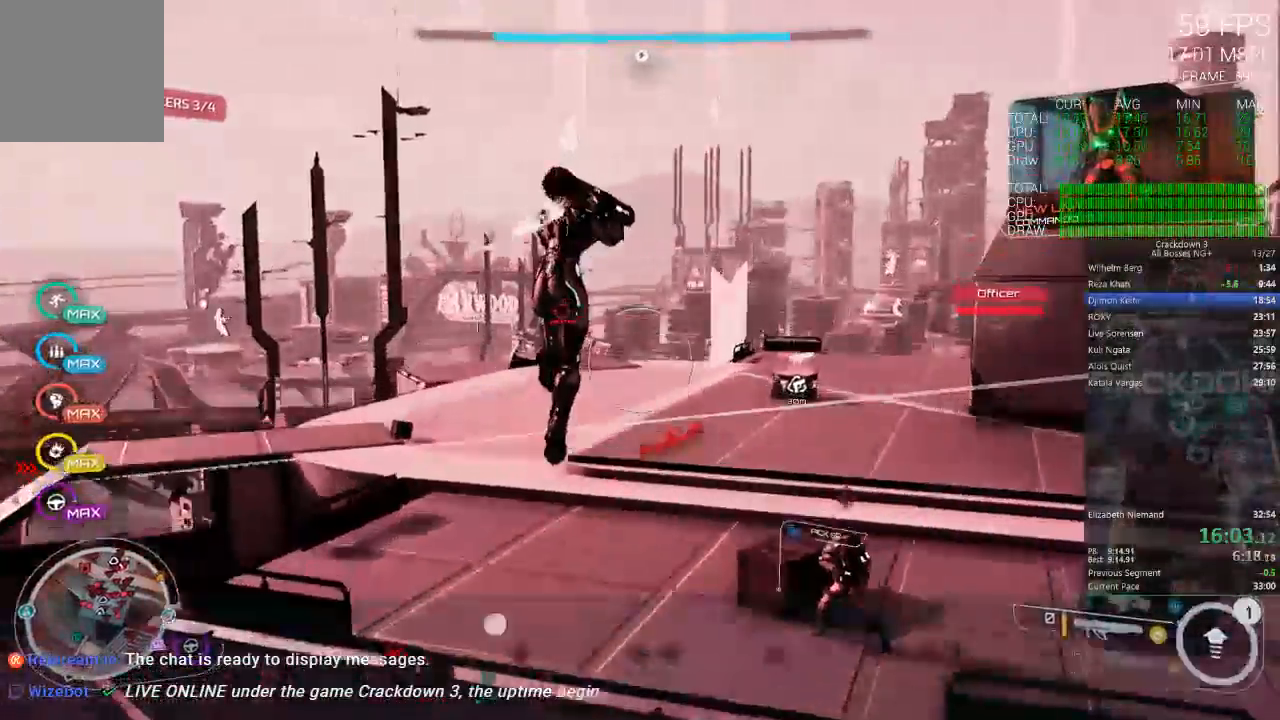
{"dt_ms": 500, "buttons": ["A"], "left_stick": "up", "right_stick": "center", "events": [[83, "left_stick", "up-left"], [100, "right_stick", "down-right"], [333, "right_stick", "center"], [433, "A", "down"], [483, "left_stick", "up"]]}
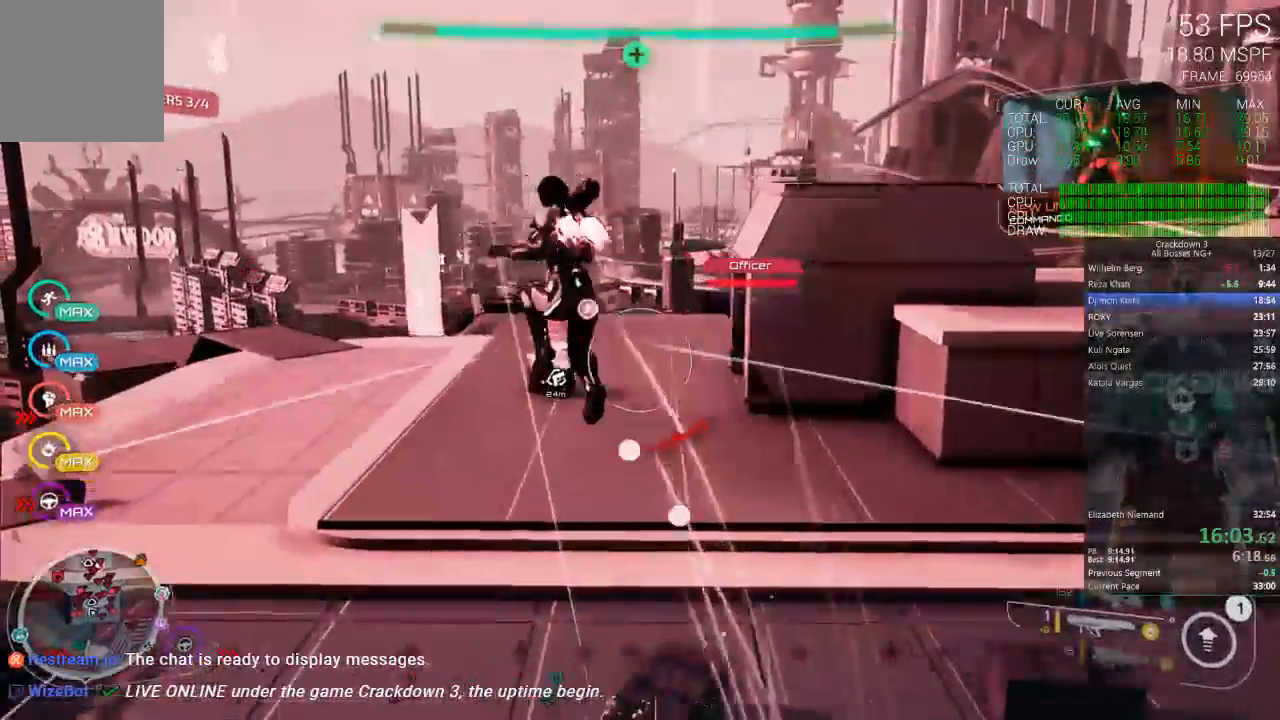
{"dt_ms": 500, "buttons": [], "left_stick": "up-left", "right_stick": "down-right", "events": [[133, "A", "up"], [133, "L3", "down"], [383, "L3", "up"], [417, "left_stick", "up-left"], [450, "right_stick", "down-right"]]}